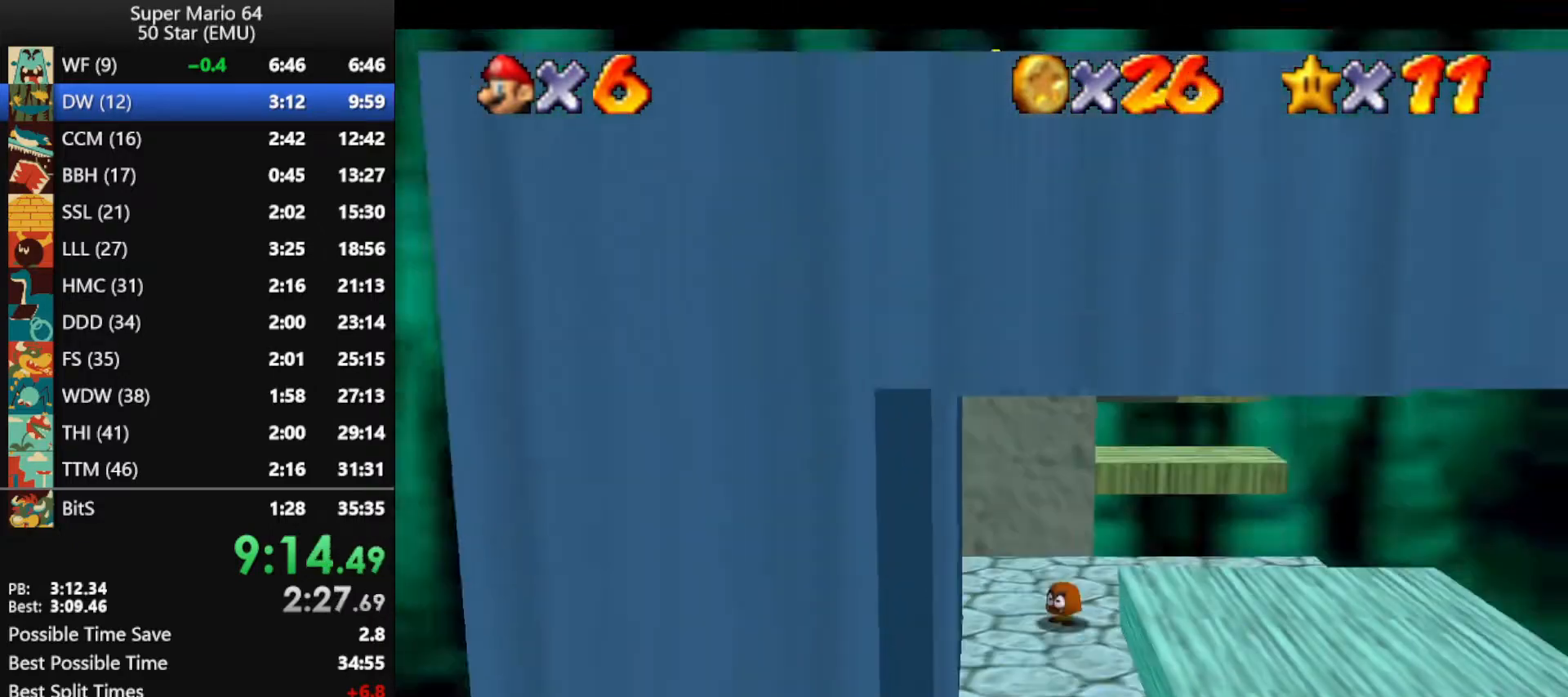
Gameplay with a controller (Nintendo layout); each line is a JSON object with the inputs held at the frame after it. "events" lists button and stick changes between this image and that frame as [ms after this image, input, new state], when the widget could be followed in between. Not read: L1 L3 R3 X Y.
{"buttons": ["Z"], "left_stick": "center", "events": [[300, "left_stick", "center"]]}
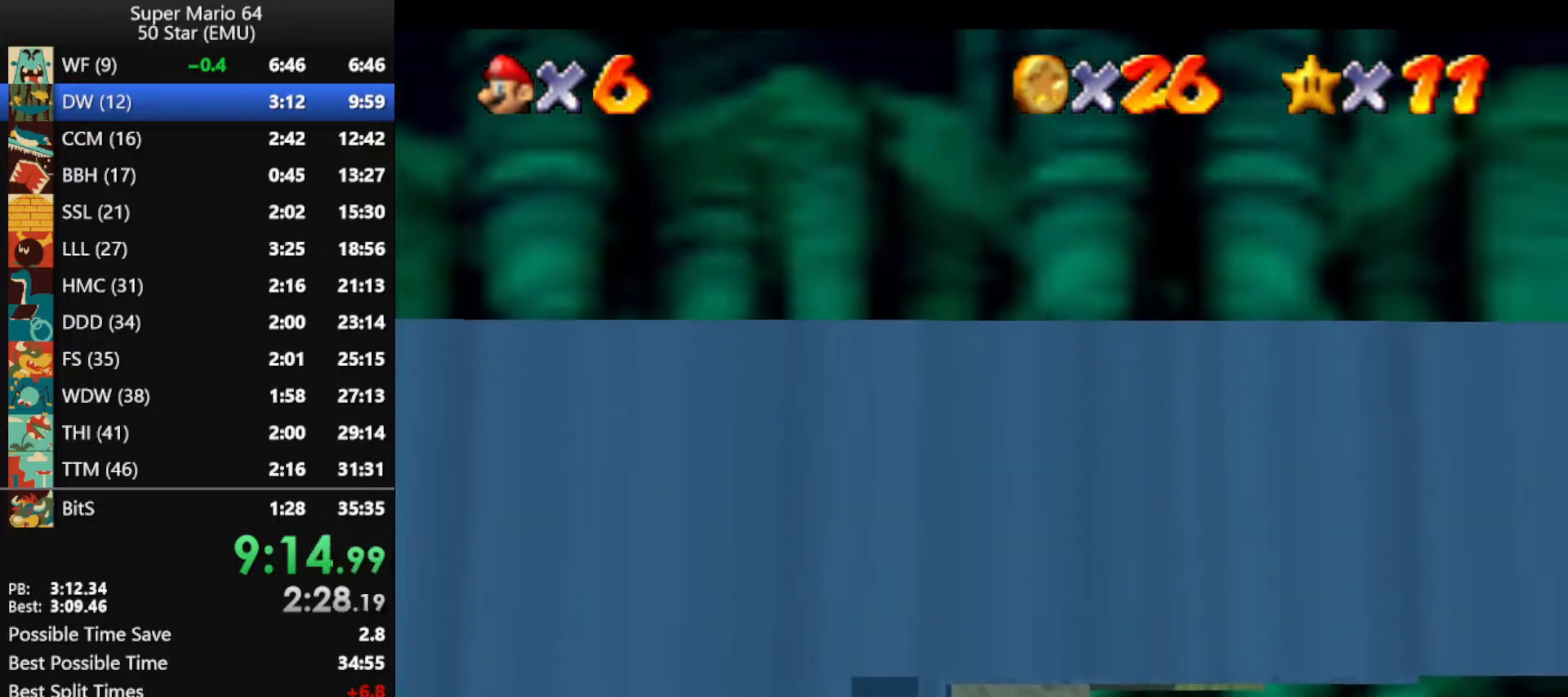
{"buttons": ["Z"], "left_stick": "center", "events": []}
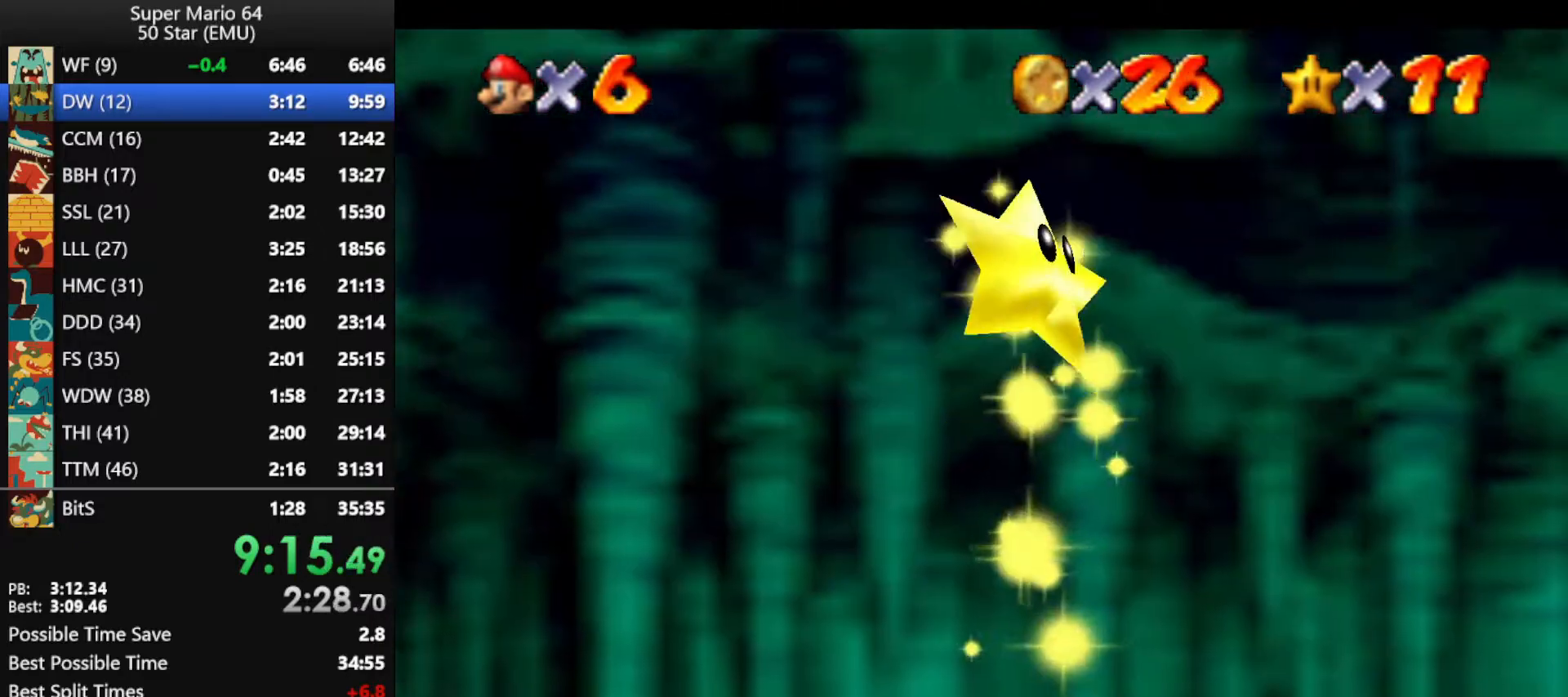
{"buttons": ["Z"], "left_stick": "center", "events": []}
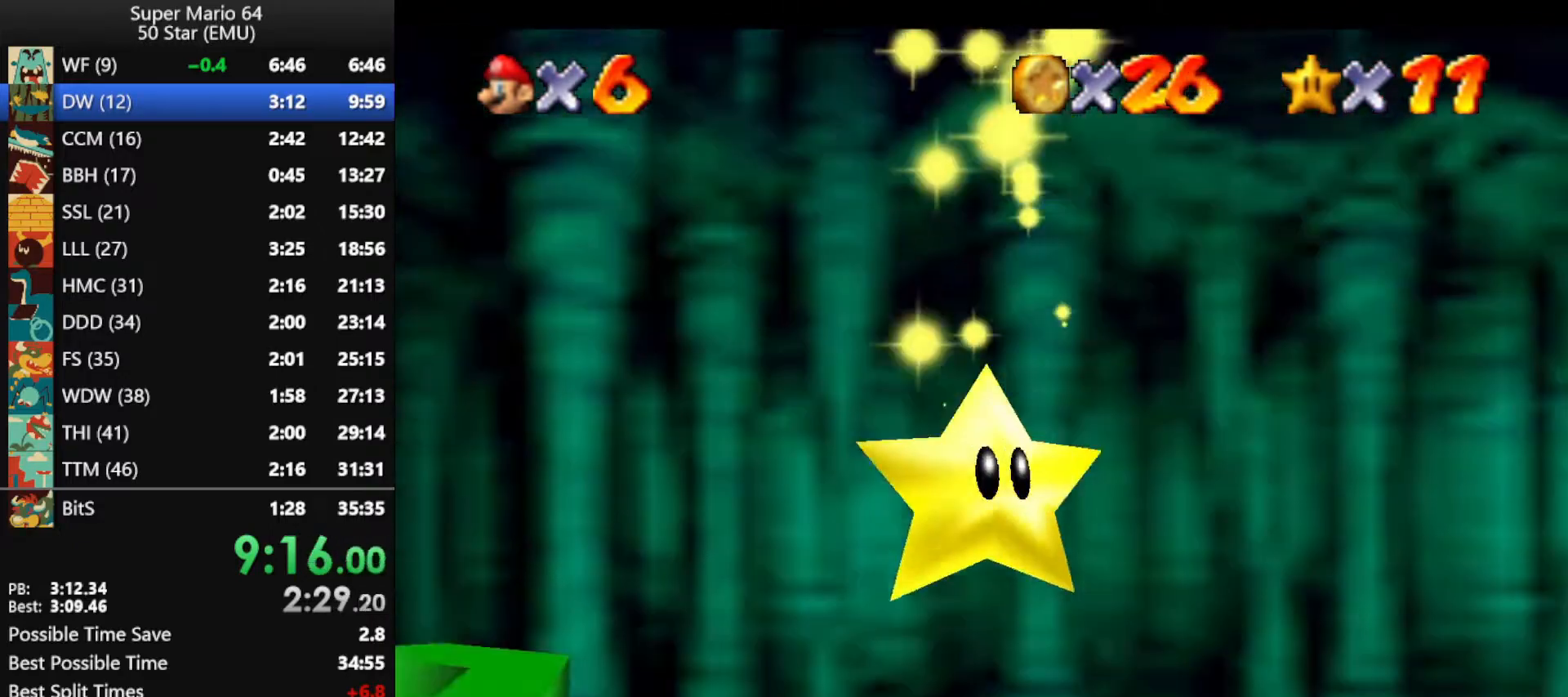
{"buttons": ["Z"], "left_stick": "center", "events": []}
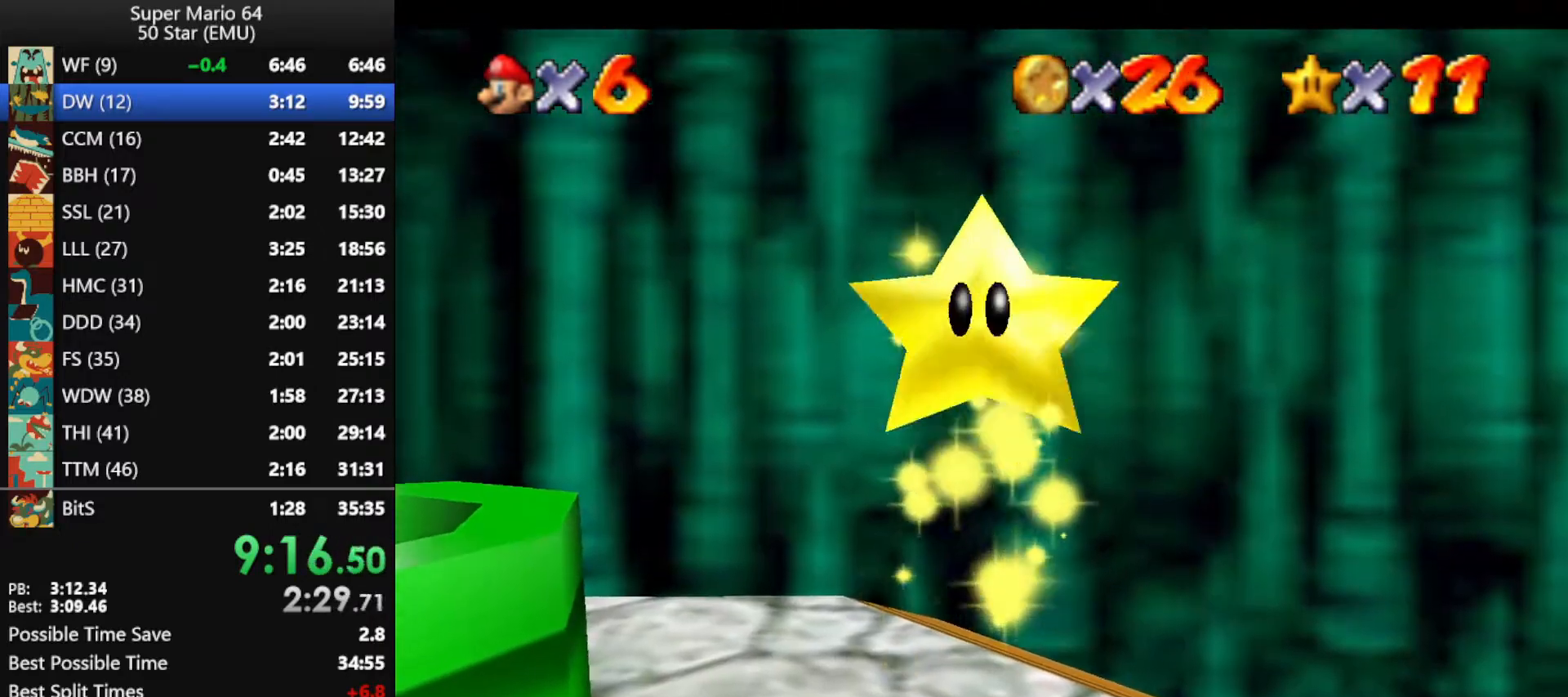
{"buttons": ["Z"], "left_stick": "center", "events": []}
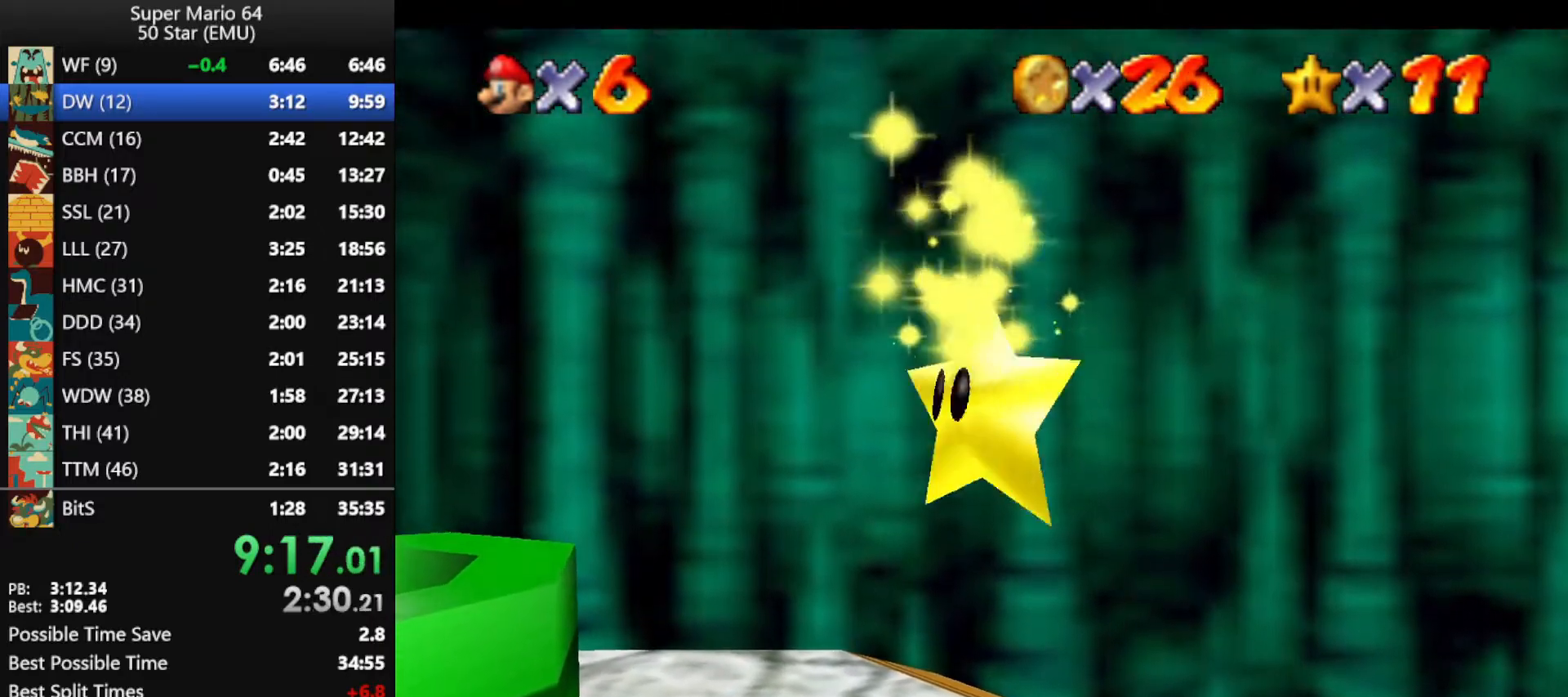
{"buttons": ["Z"], "left_stick": "center", "events": []}
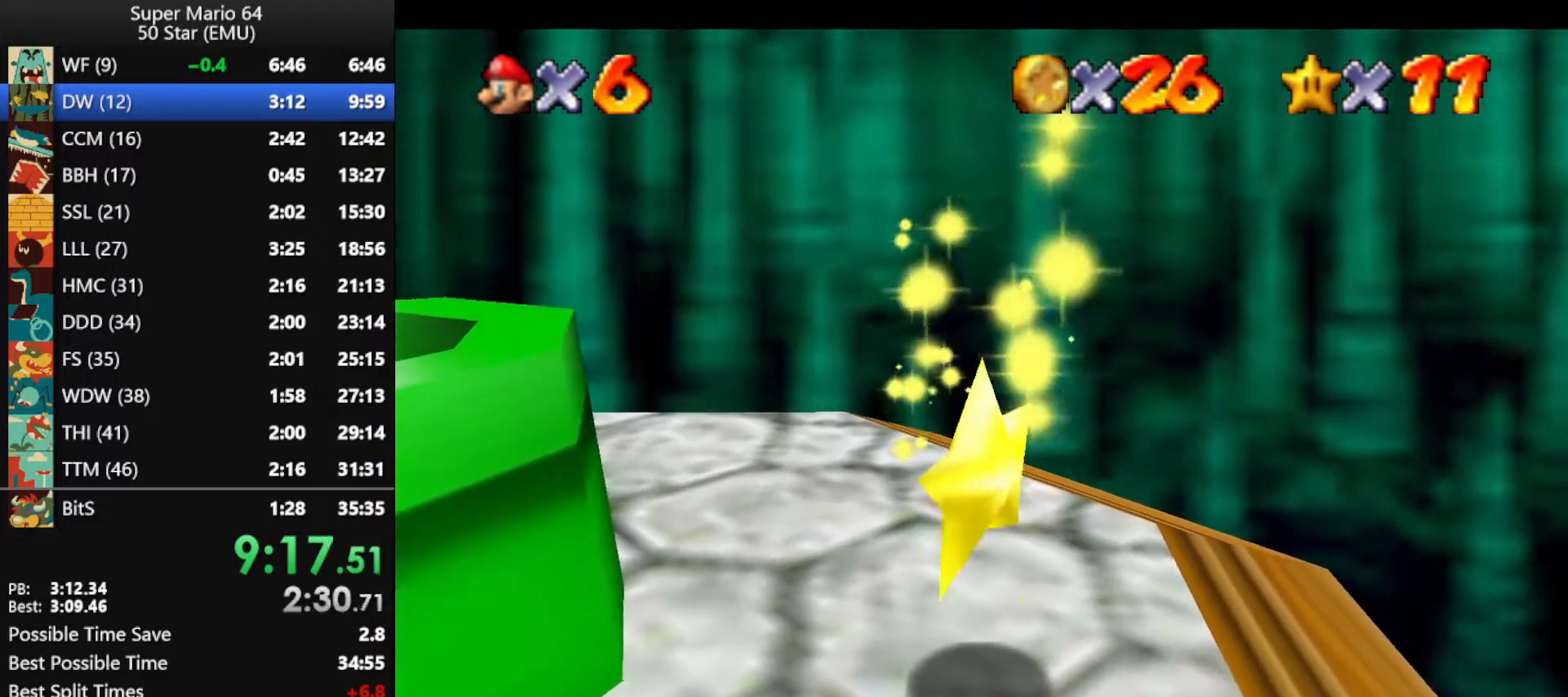
{"buttons": ["Z"], "left_stick": "center", "events": []}
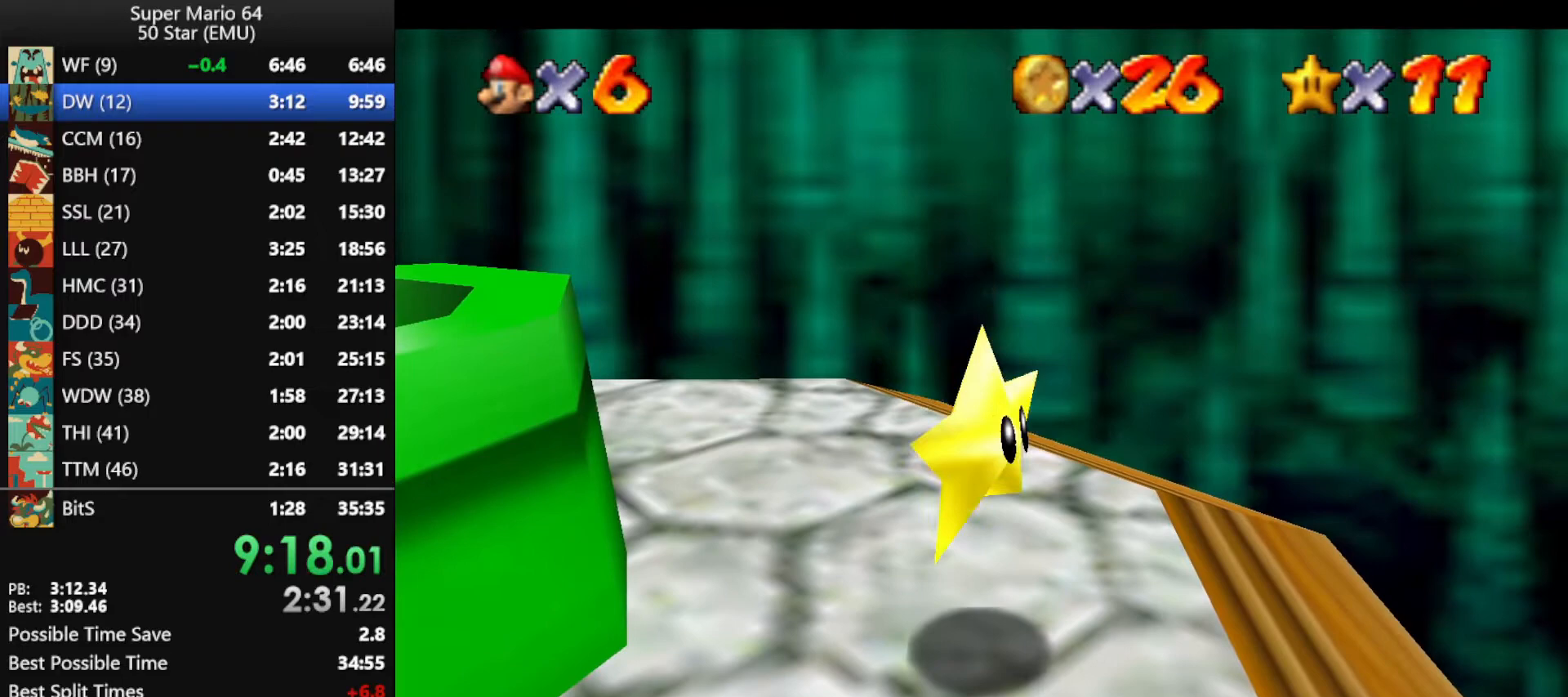
{"buttons": ["Z"], "left_stick": "center", "events": [[267, "C_LEFT", "down"], [300, "left_stick", "up"], [333, "C_LEFT", "up"], [400, "C_LEFT", "down"], [467, "left_stick", "center"], [500, "C_LEFT", "up"]]}
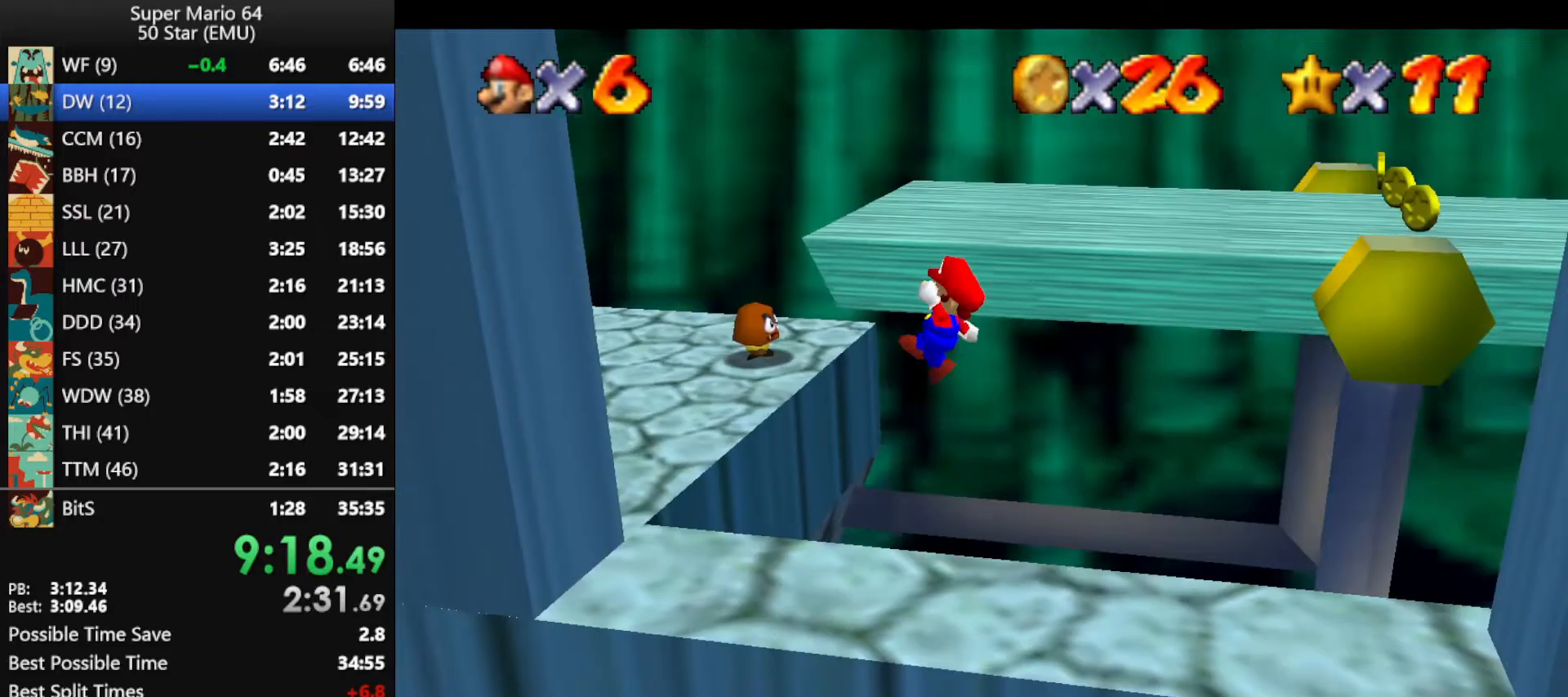
{"buttons": ["Z"], "left_stick": "down-left", "events": [[233, "left_stick", "left"], [367, "left_stick", "down-left"]]}
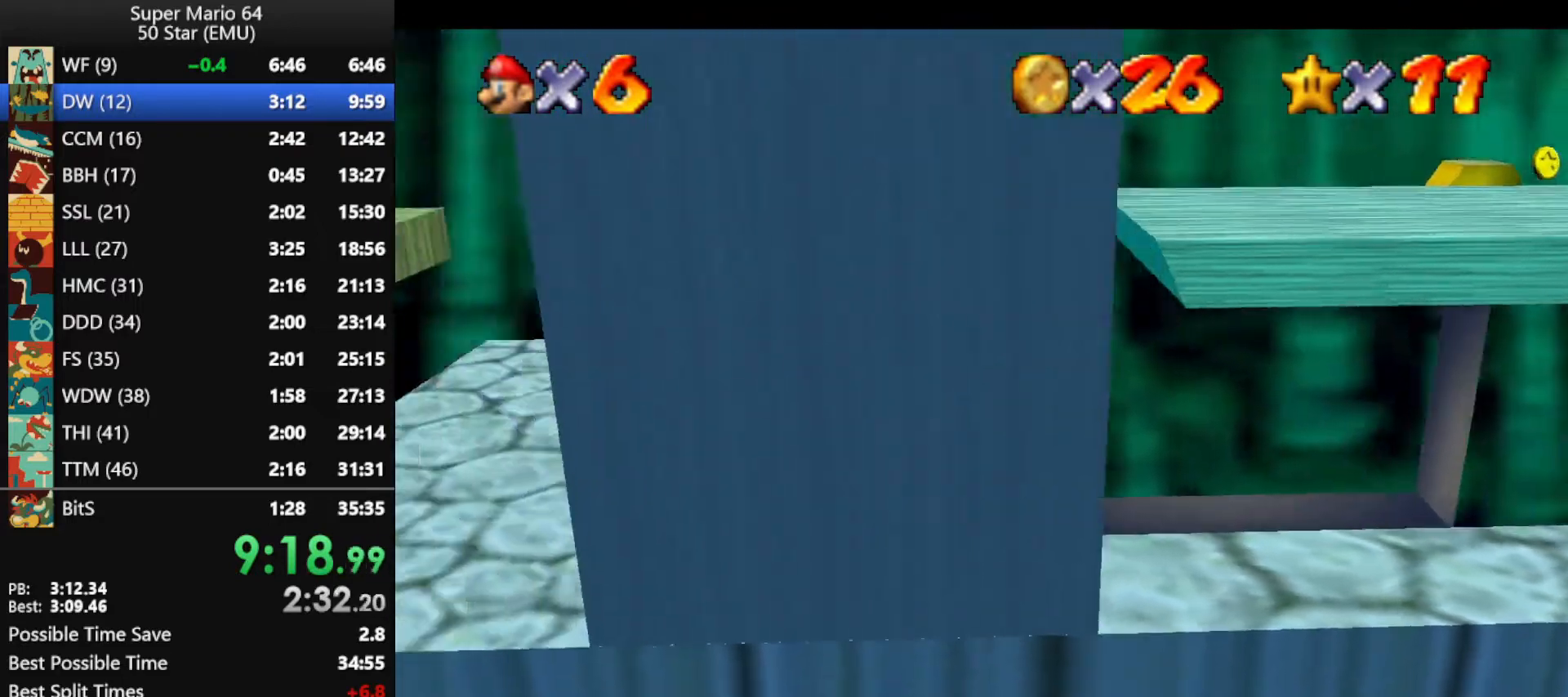
{"buttons": ["A", "Z"], "left_stick": "left", "events": [[233, "A", "down"], [233, "left_stick", "left"]]}
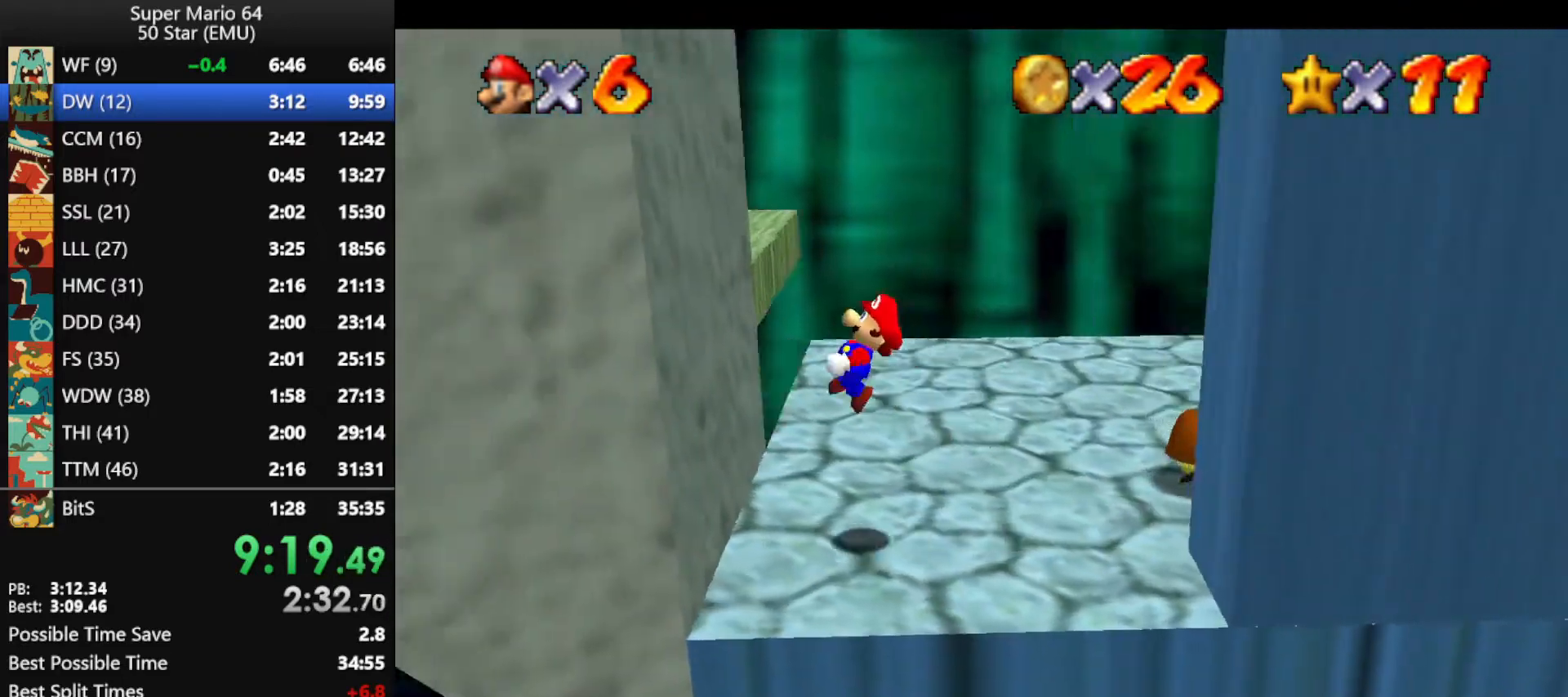
{"buttons": [], "left_stick": "right", "events": [[67, "A", "up"], [100, "Z", "up"], [167, "A", "down"], [167, "left_stick", "right"], [433, "A", "up"]]}
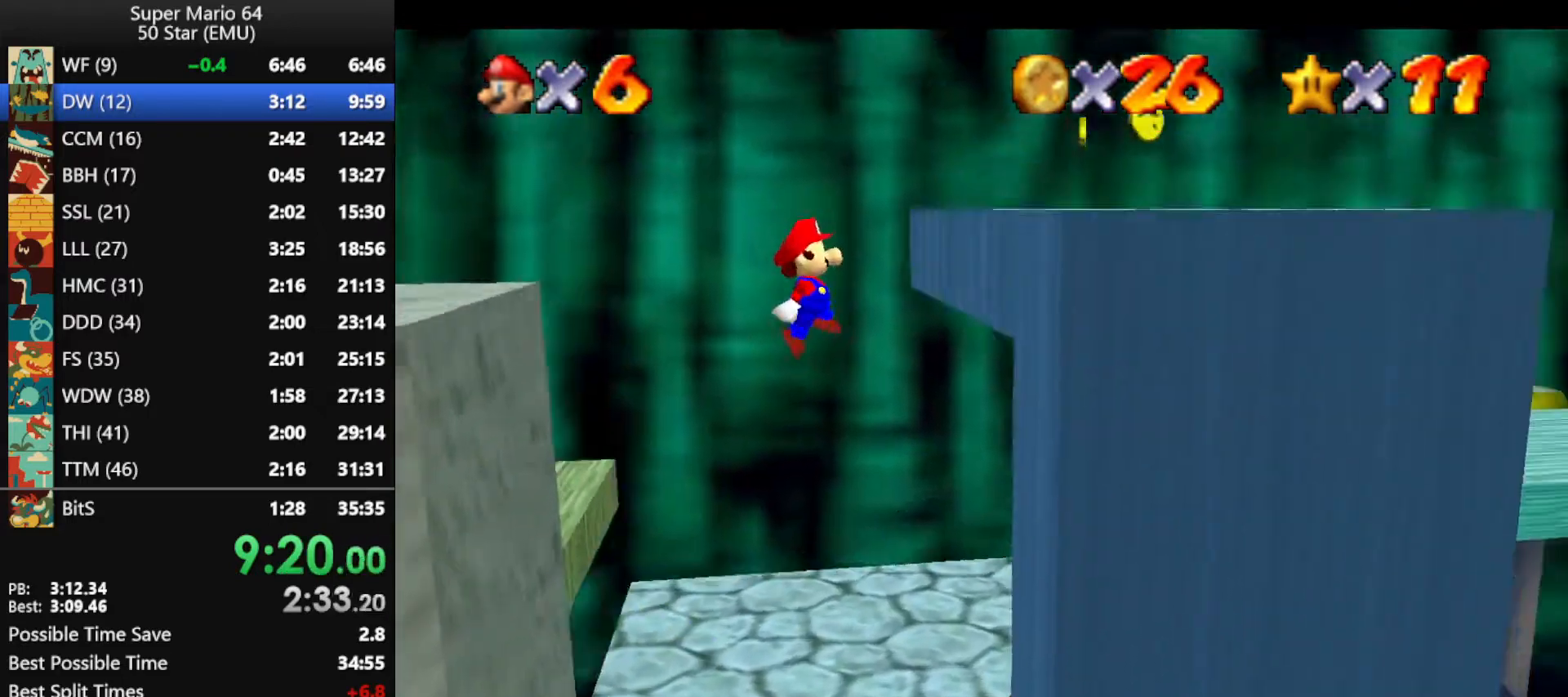
{"buttons": ["A"], "left_stick": "left", "events": [[267, "A", "down"], [267, "left_stick", "left"]]}
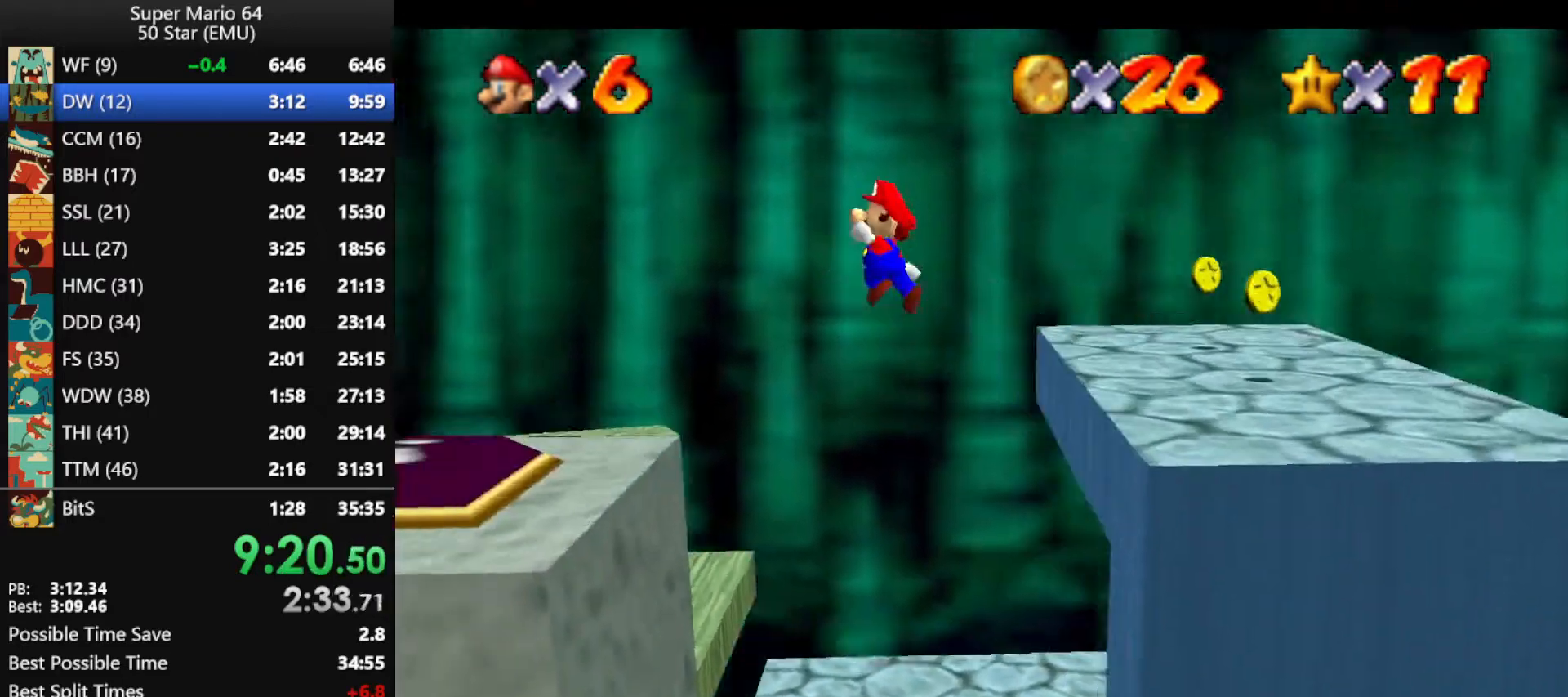
{"buttons": [], "left_stick": "center", "events": [[200, "A", "up"], [333, "left_stick", "center"]]}
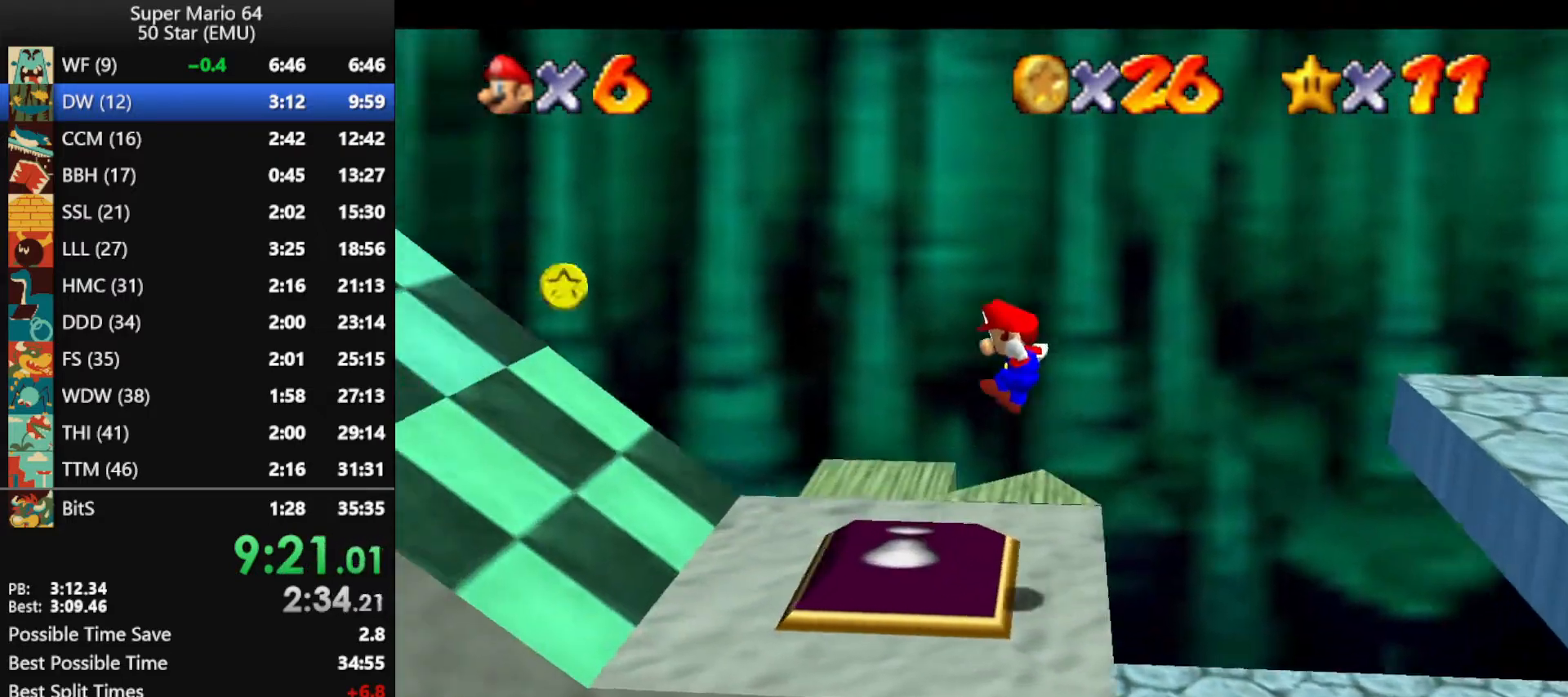
{"buttons": ["A"], "left_stick": "left", "events": [[33, "left_stick", "left"], [233, "A", "down"]]}
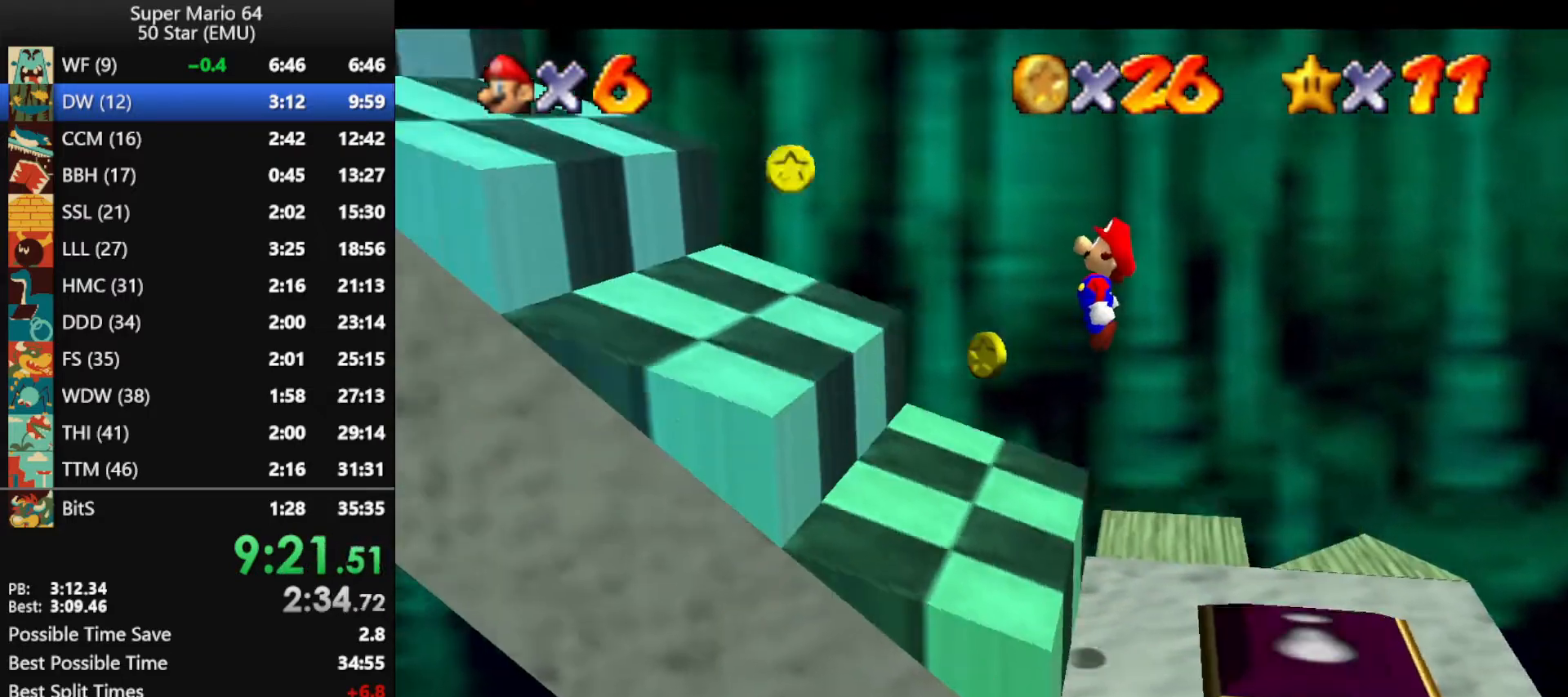
{"buttons": ["A"], "left_stick": "left", "events": [[333, "A", "up"], [433, "A", "down"]]}
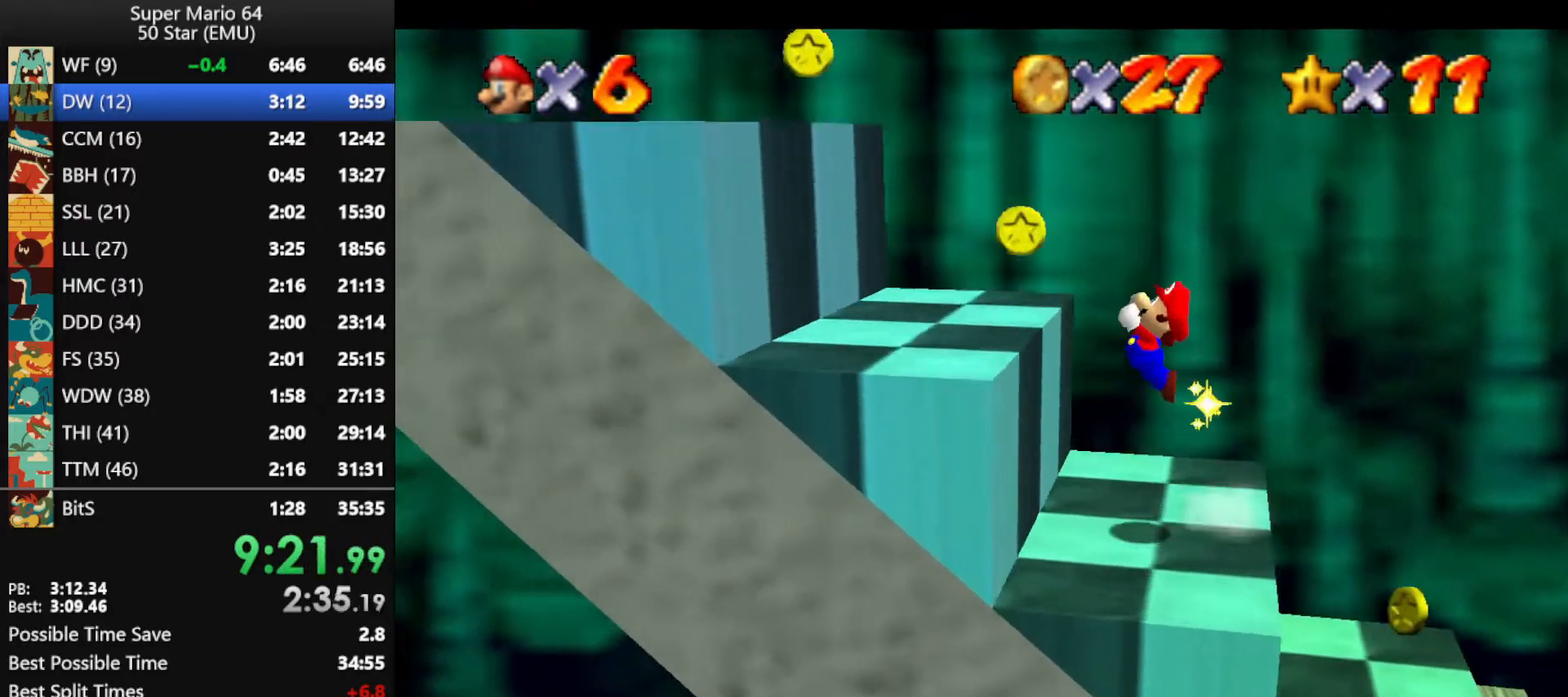
{"buttons": [], "left_stick": "left", "events": [[67, "B", "down"], [200, "B", "up"], [300, "A", "up"]]}
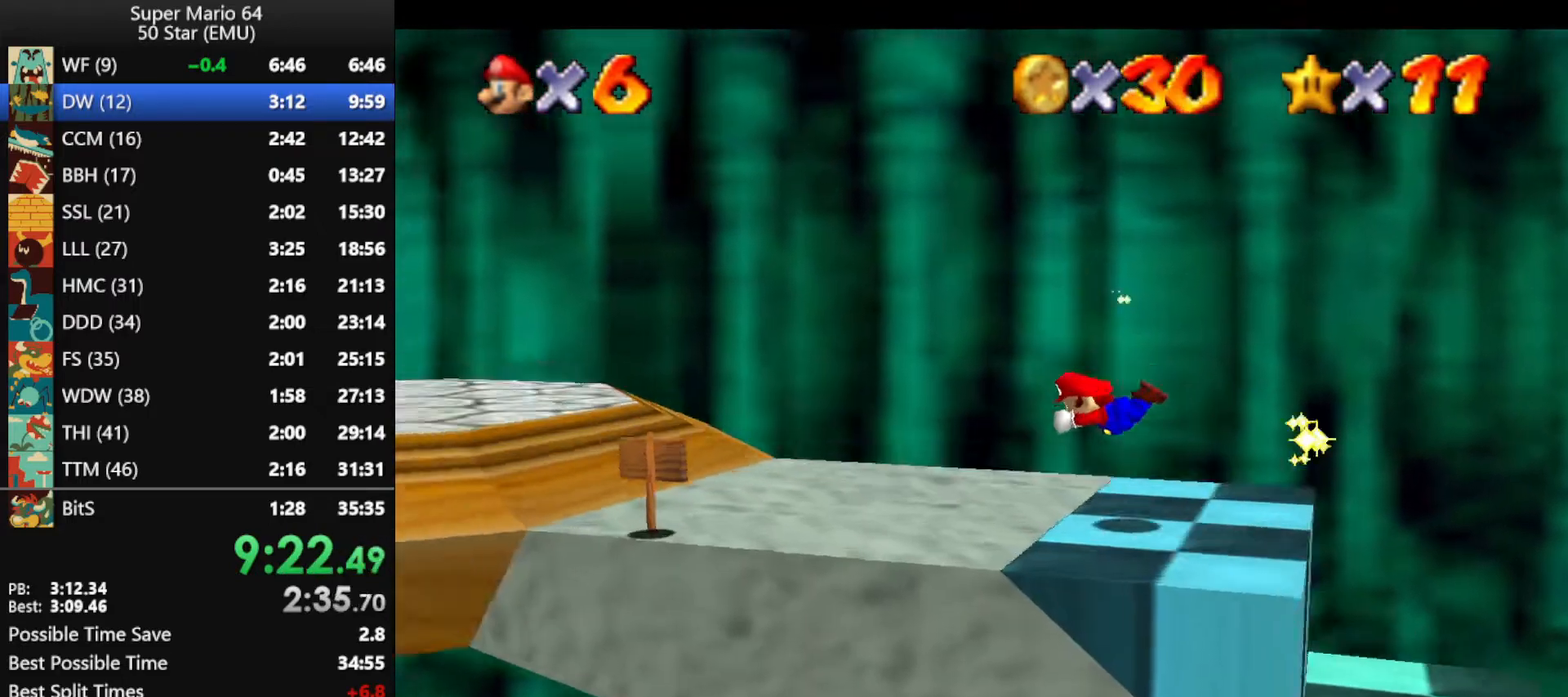
{"buttons": [], "left_stick": "left", "events": [[300, "A", "down"], [300, "B", "down"], [433, "B", "up"], [467, "A", "up"]]}
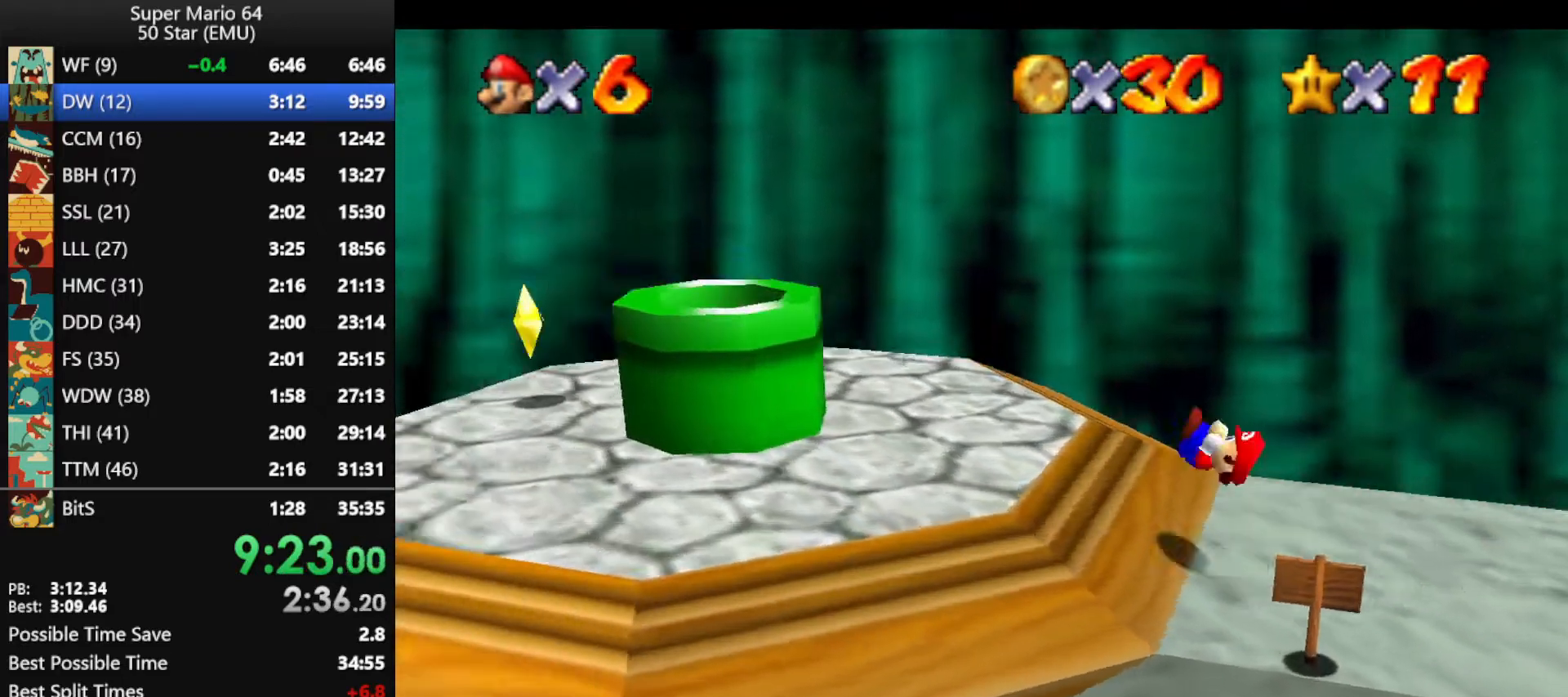
{"buttons": ["B"], "left_stick": "left", "events": [[233, "A", "down"], [400, "A", "up"], [433, "B", "down"]]}
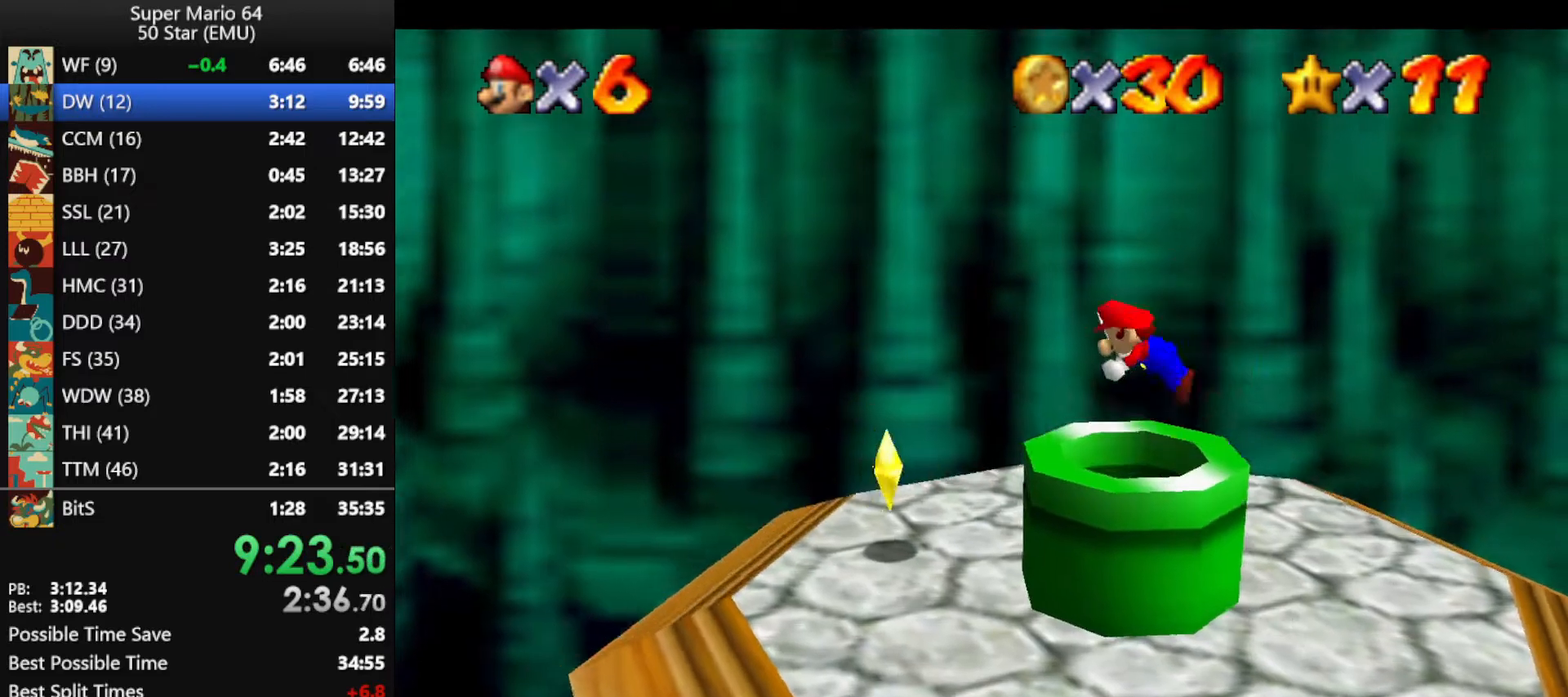
{"buttons": [], "left_stick": "center", "events": [[33, "B", "up"], [467, "left_stick", "center"]]}
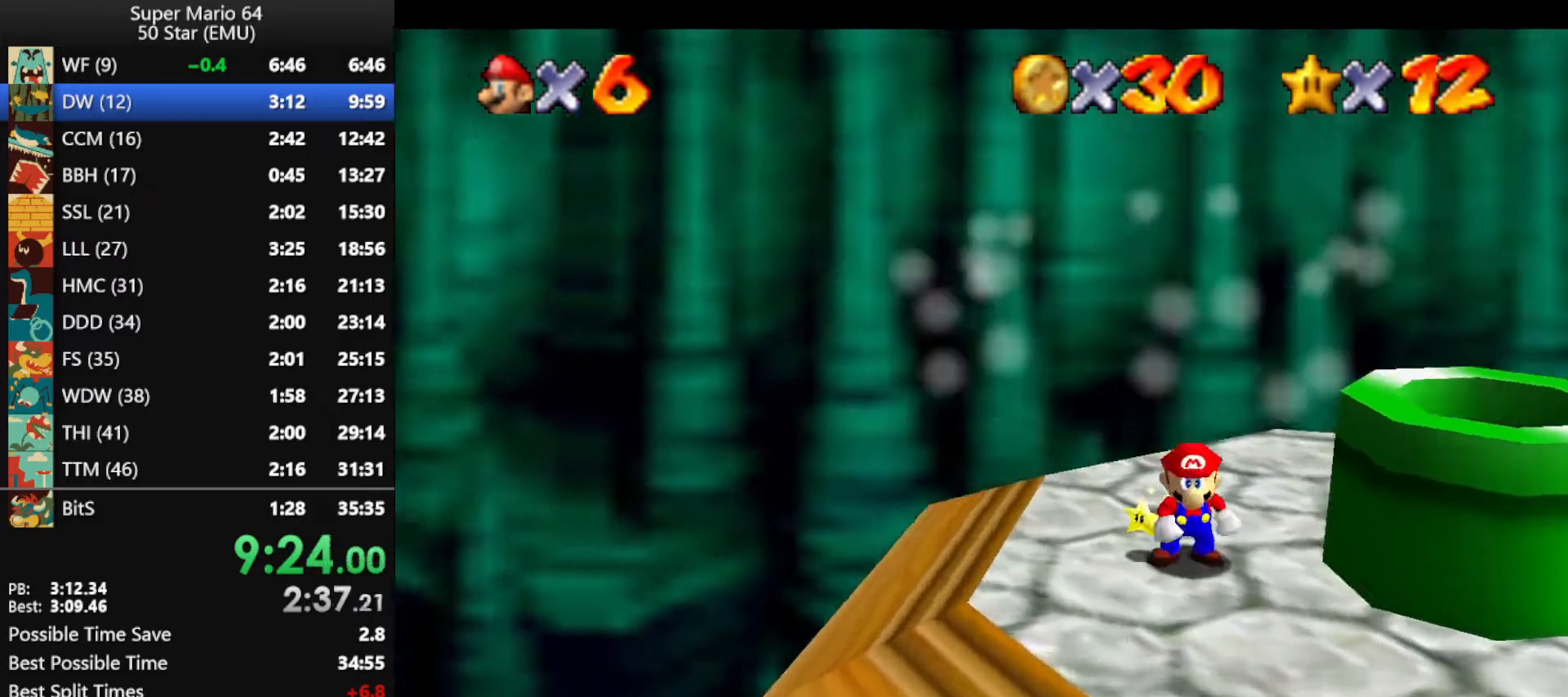
{"buttons": ["A", "B"], "left_stick": "right", "events": [[267, "left_stick", "right"], [433, "A", "down"], [433, "B", "down"]]}
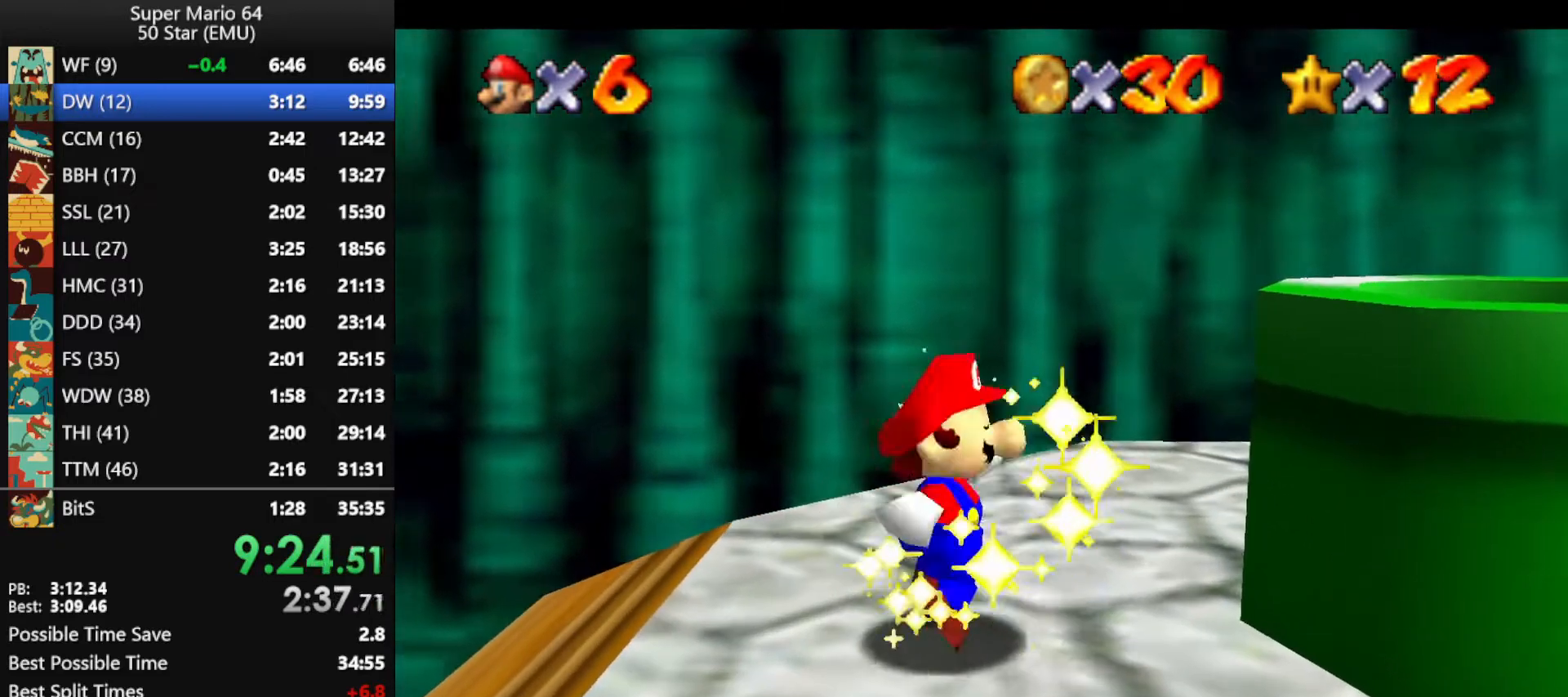
{"buttons": [], "left_stick": "right", "events": [[33, "B", "up"], [67, "A", "up"], [133, "A", "down"], [167, "B", "down"], [267, "A", "up"], [267, "B", "up"], [333, "A", "down"], [367, "B", "down"], [467, "A", "up"], [467, "B", "up"]]}
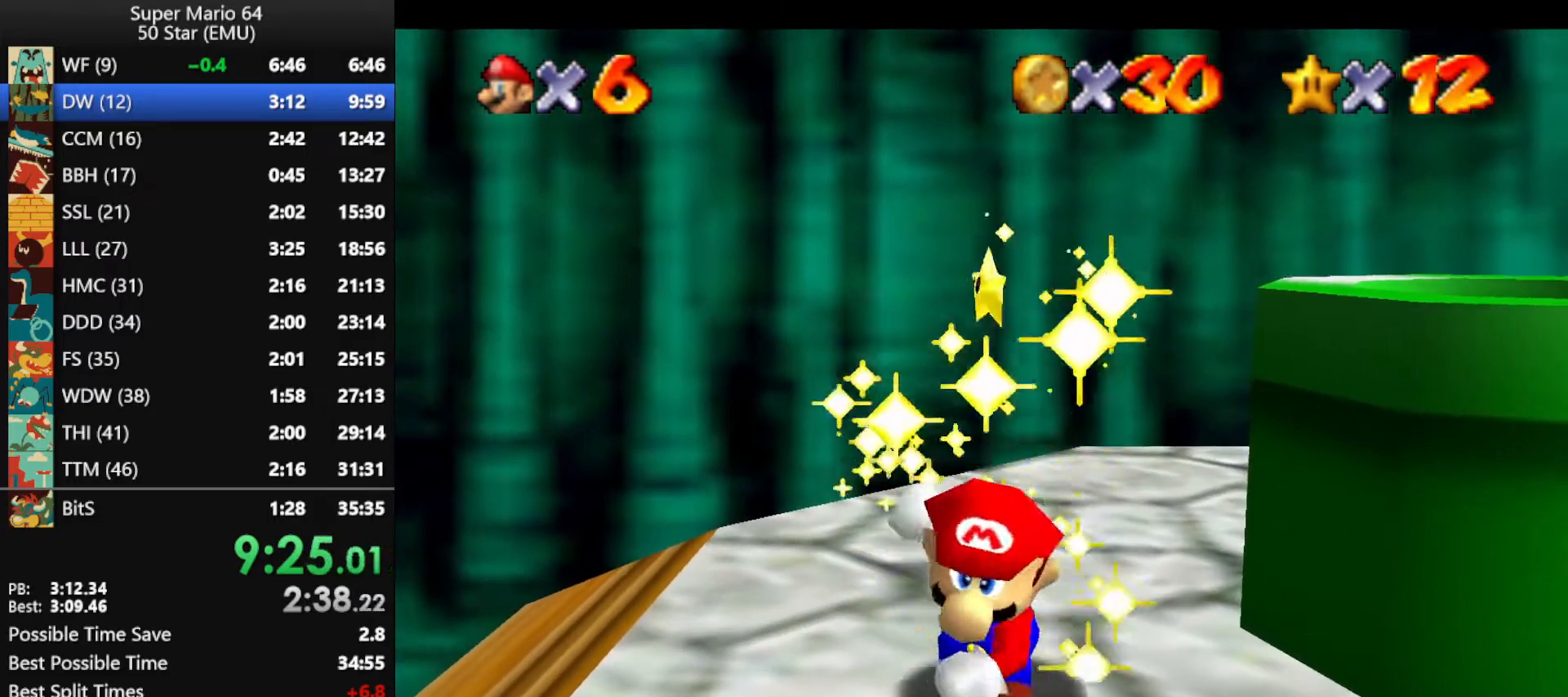
{"buttons": [], "left_stick": "right", "events": [[33, "A", "down"], [67, "B", "down"], [133, "A", "up"], [133, "B", "up"], [200, "A", "down"], [233, "B", "down"], [333, "A", "up"], [333, "B", "up"], [400, "A", "down"], [400, "B", "down"], [500, "A", "up"], [500, "B", "up"]]}
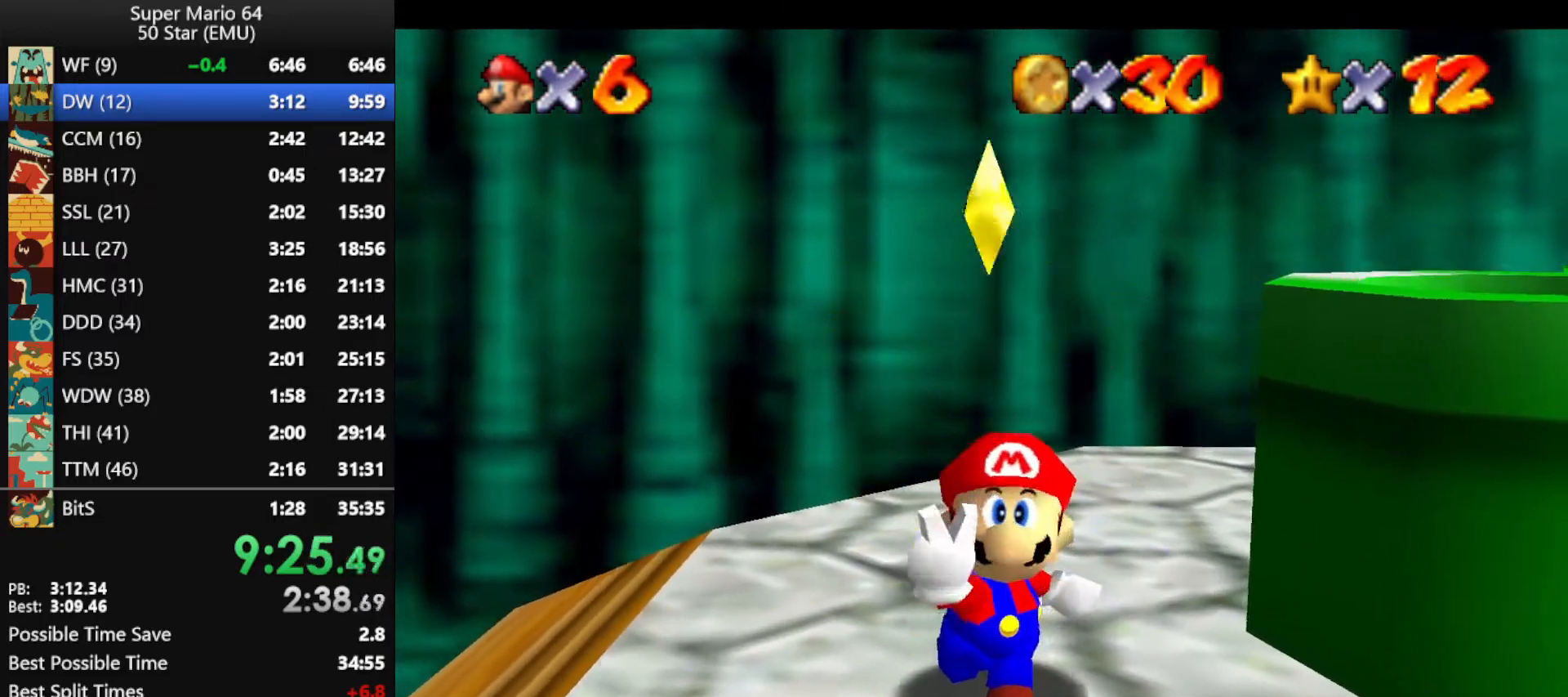
{"buttons": ["A", "B"], "left_stick": "right", "events": [[67, "A", "down"], [100, "B", "down"], [167, "A", "up"], [167, "B", "up"], [233, "A", "down"], [267, "B", "down"], [333, "B", "up"], [367, "A", "up"], [433, "A", "down"], [433, "B", "down"]]}
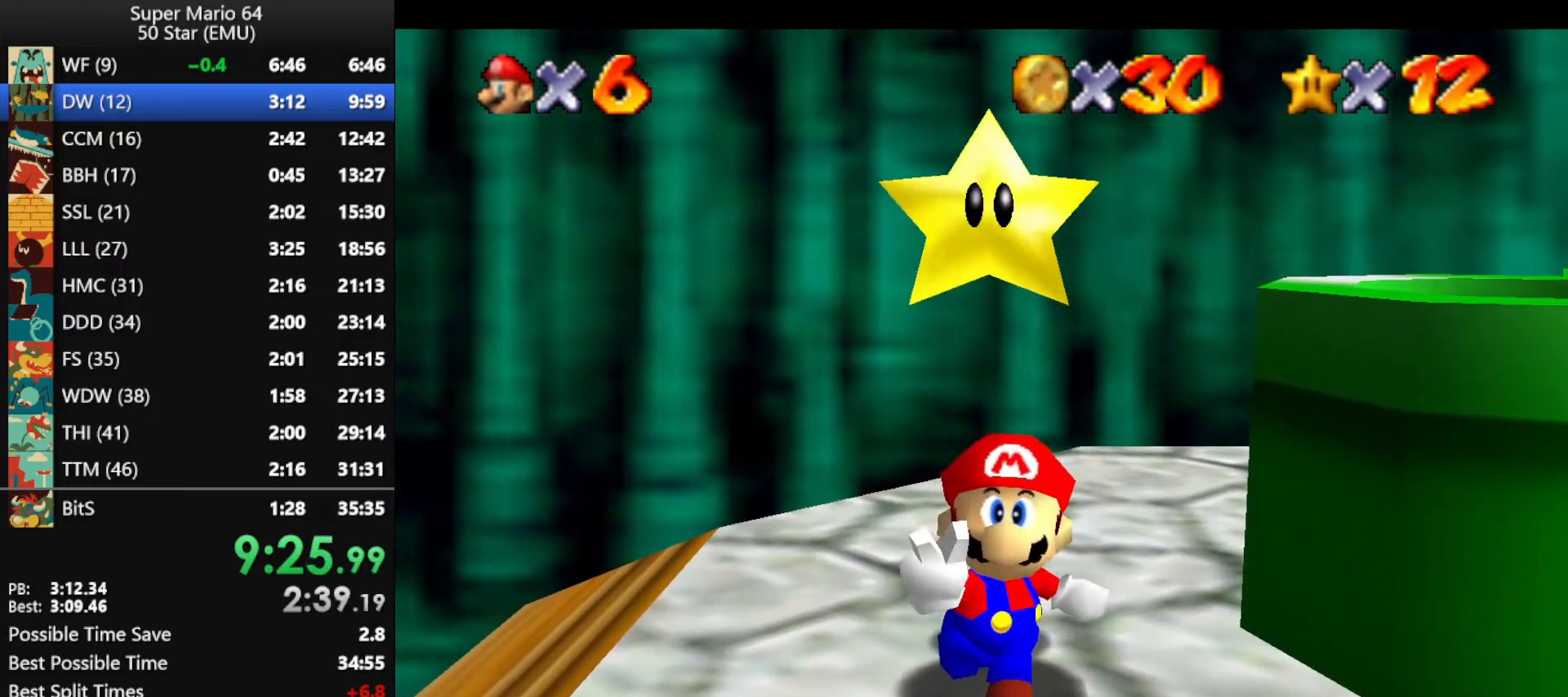
{"buttons": ["A", "B"], "left_stick": "right", "events": [[33, "A", "up"], [33, "B", "up"], [100, "A", "down"], [100, "B", "down"], [200, "A", "up"], [200, "B", "up"], [267, "A", "down"], [300, "B", "down"], [367, "A", "up"], [367, "B", "up"], [433, "A", "down"], [467, "B", "down"]]}
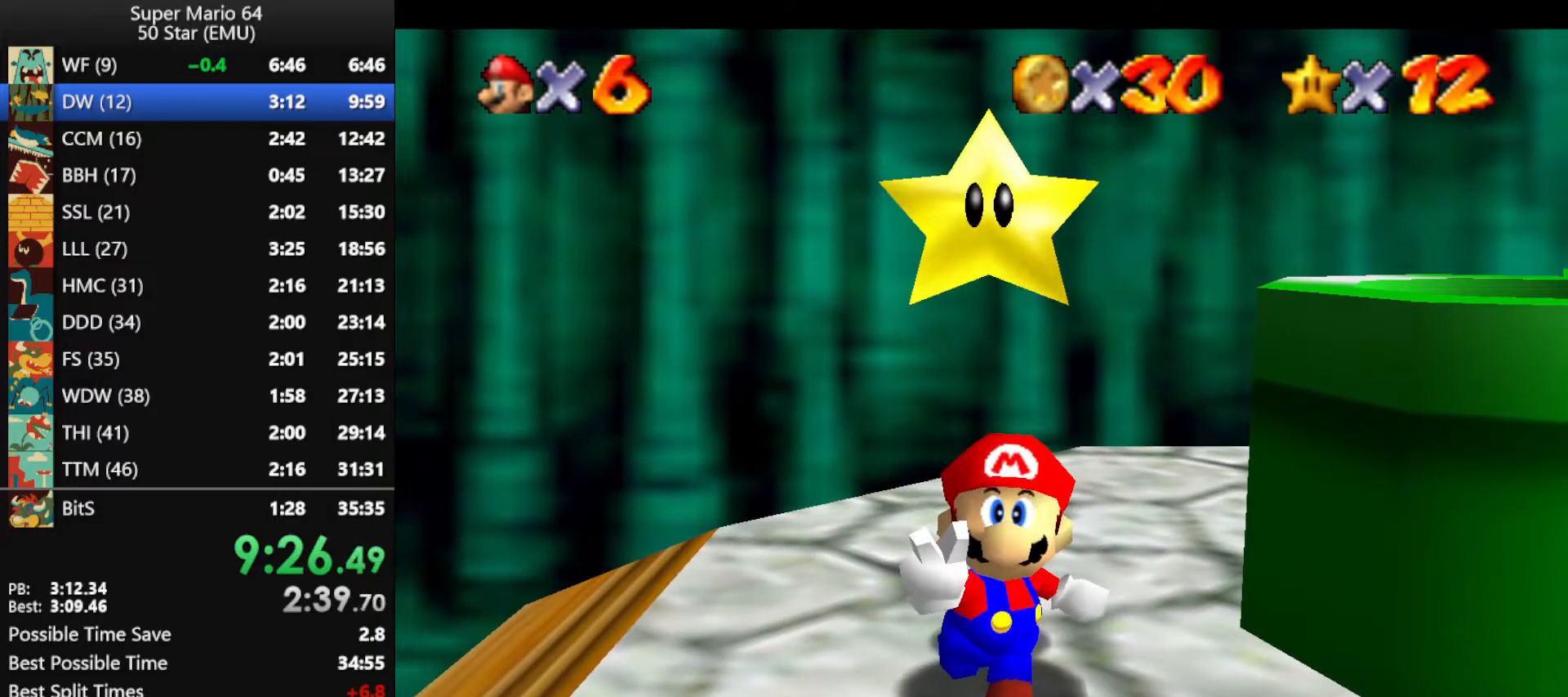
{"buttons": [], "left_stick": "right", "events": [[33, "A", "up"], [33, "B", "up"], [100, "A", "down"], [100, "B", "down"], [200, "A", "up"], [200, "B", "up"], [267, "A", "down"], [267, "B", "down"], [333, "A", "up"], [333, "B", "up"], [400, "A", "down"], [433, "B", "down"], [500, "A", "up"], [500, "B", "up"]]}
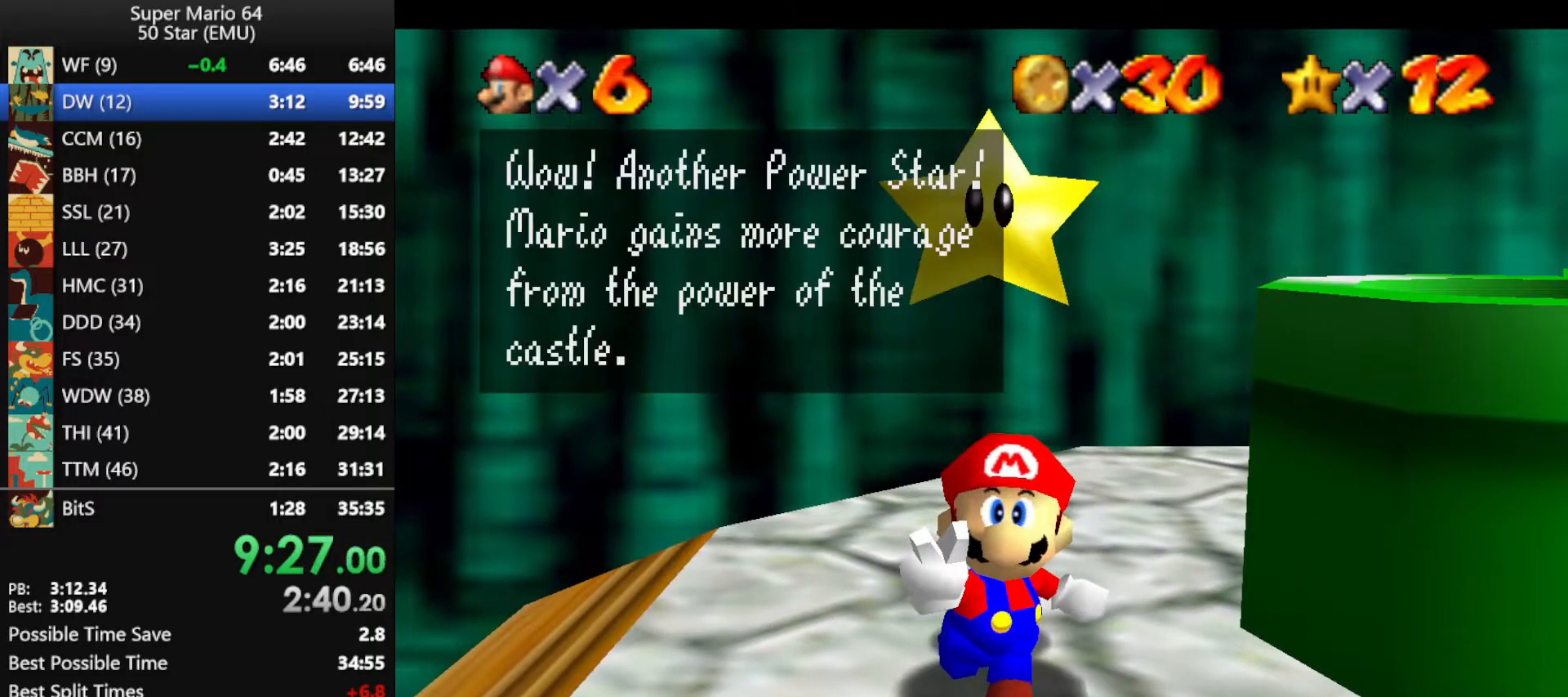
{"buttons": ["A", "B"], "left_stick": "right", "events": [[67, "A", "down"], [67, "B", "down"], [133, "B", "up"], [167, "A", "up"], [200, "A", "down"], [233, "B", "down"], [300, "A", "up"], [300, "B", "up"], [367, "A", "down"], [367, "B", "down"], [433, "B", "up"], [500, "B", "down"]]}
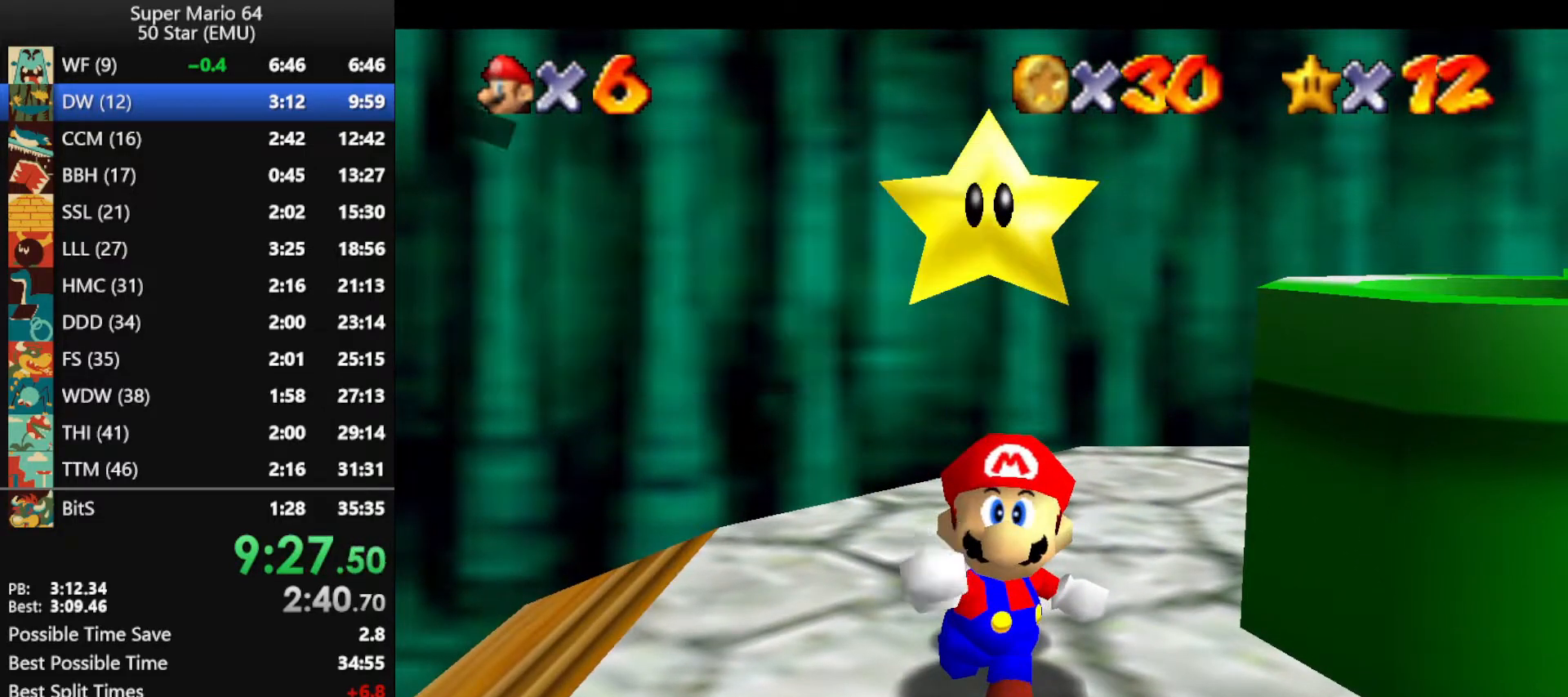
{"buttons": [], "left_stick": "right", "events": [[167, "A", "up"], [167, "B", "up"]]}
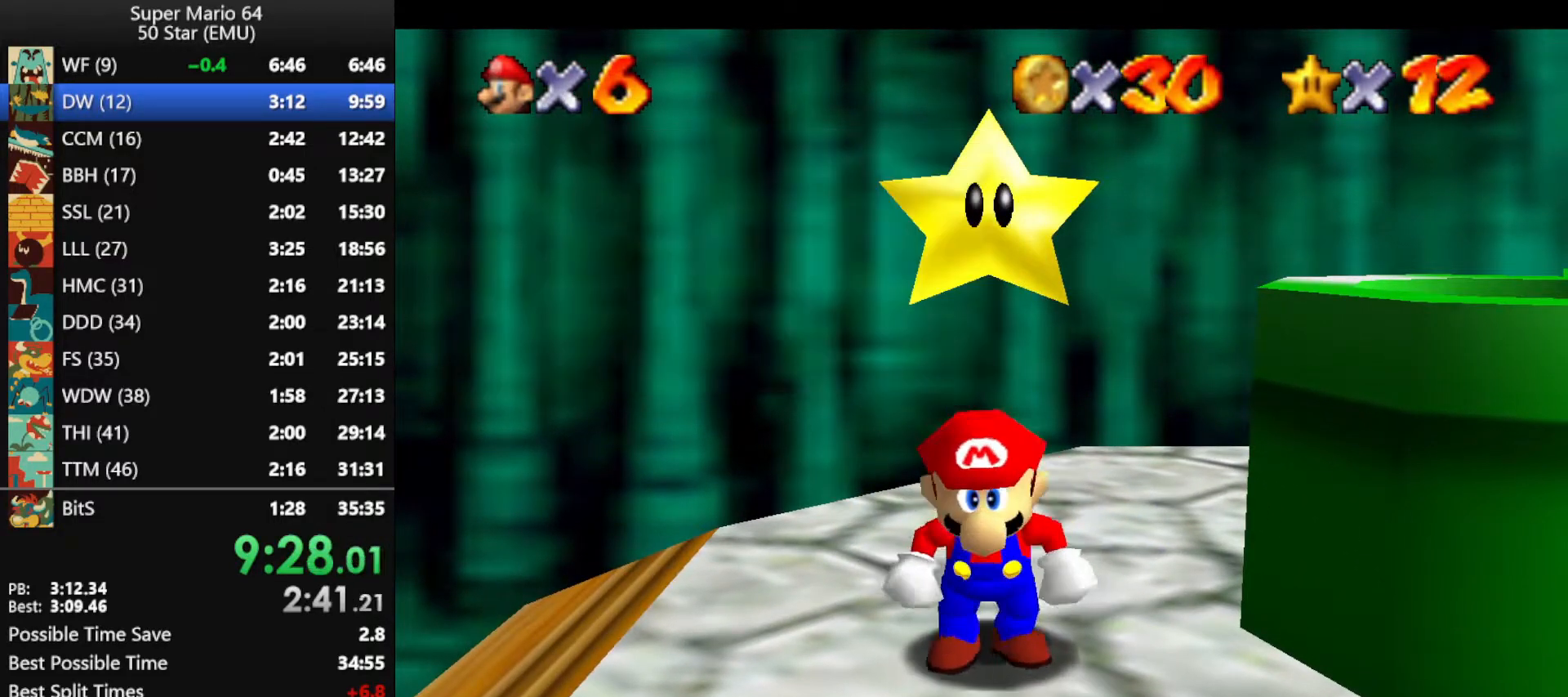
{"buttons": [], "left_stick": "right", "events": [[333, "A", "down"], [500, "A", "up"]]}
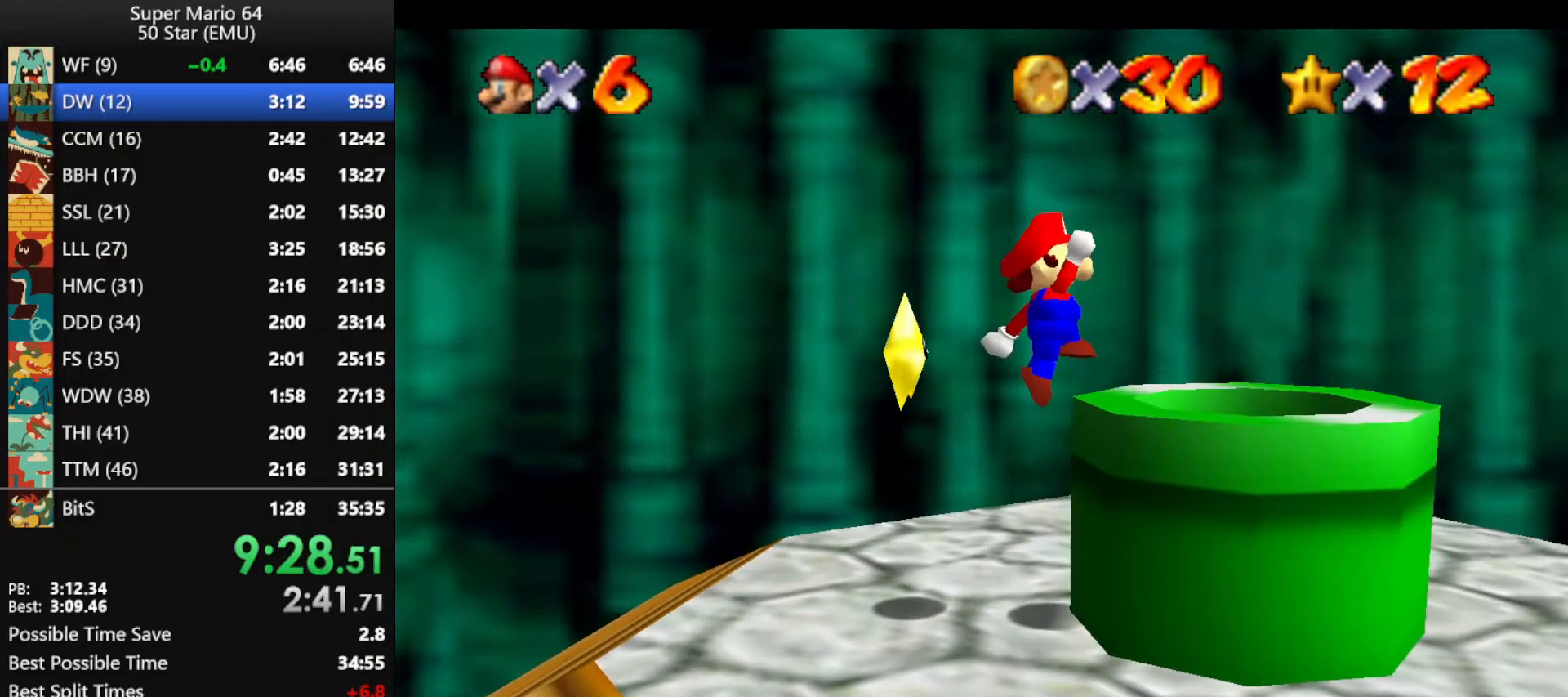
{"buttons": [], "left_stick": "center", "events": [[100, "left_stick", "left"], [400, "left_stick", "center"]]}